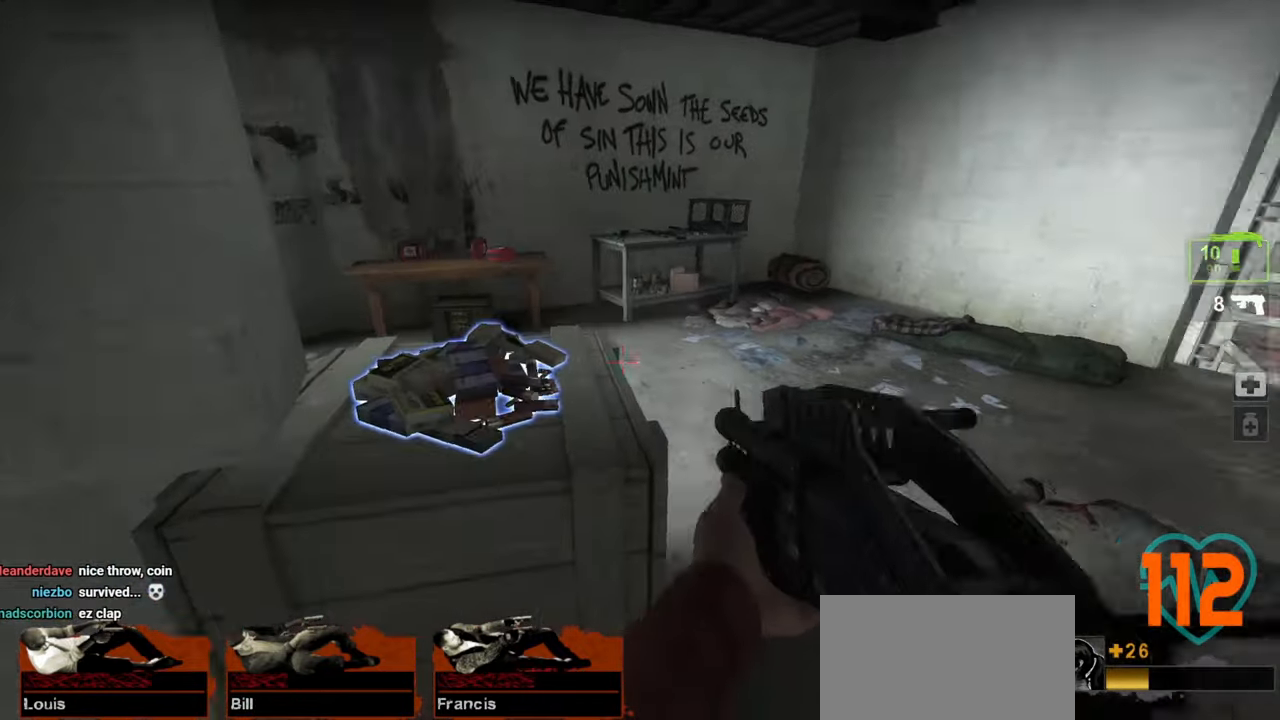
Gameplay with keyboard and mouse; each line is a JSON object with the keys and mouse buttons held at the frame after it. "events" lists presses ("down") and releases ("up") of "1", "2", "3", "4", "a", "alt", "c", "ctrl", "d", "e", "f", "q", "r", "s", "shift", "space", "tab", "v", "w", "x", "z", "mouse_left", "mouse_wheel" and "mouse_right" between this image and that frame as [ms after this image, input, new state], when the widget could be followed in between. "mouse_left", "mouse_wheel", "mouse_right" = the "left", "wheel", "right" buttons of the "mouse" list. No other keys are recorded. "wheel" means that the mouse wheel is clicked or scrolled. "mouse_move" is the direction in which the mouse moves at that frame (one of eight, or "still"), when it could be read.
{"keys": ["w"], "mouse": [], "mouse_move": "left", "events": [[50, "d", "down"], [133, "w", "down"], [433, "d", "up"]]}
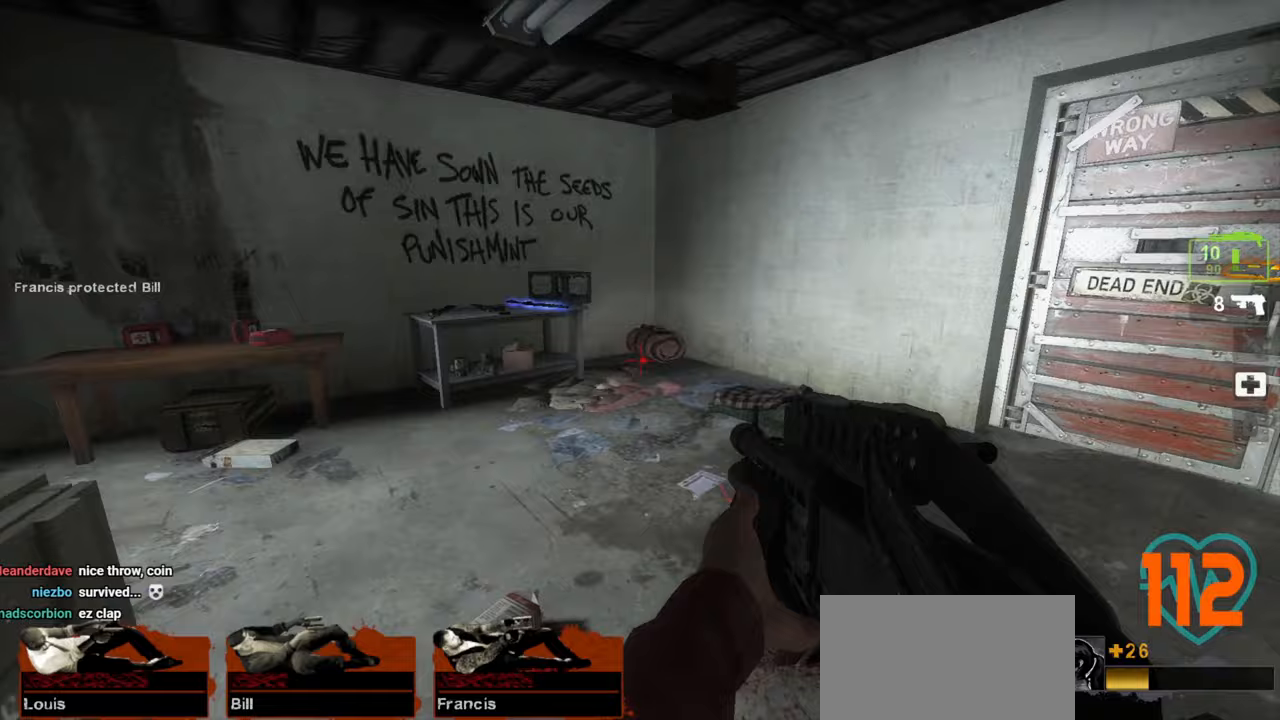
{"keys": ["w"], "mouse": [], "mouse_move": "left", "events": [[300, "d", "down"], [433, "d", "up"]]}
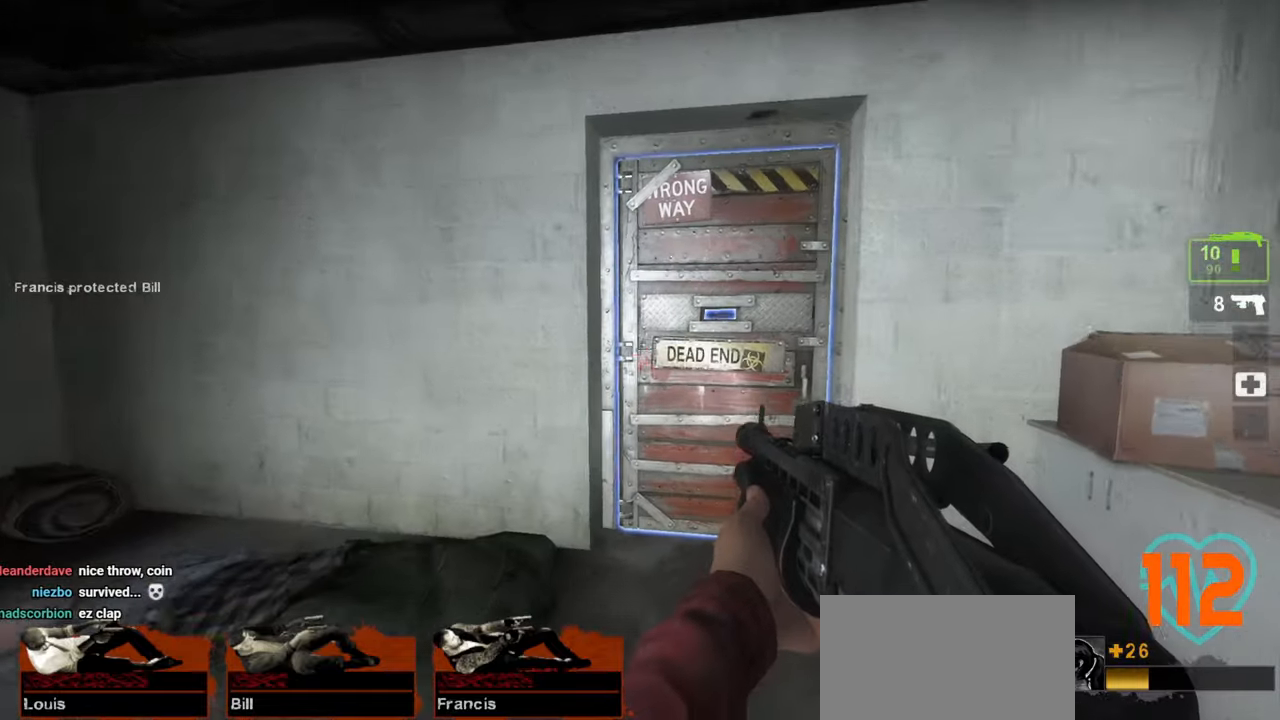
{"keys": ["w"], "mouse": [], "mouse_move": "right", "events": []}
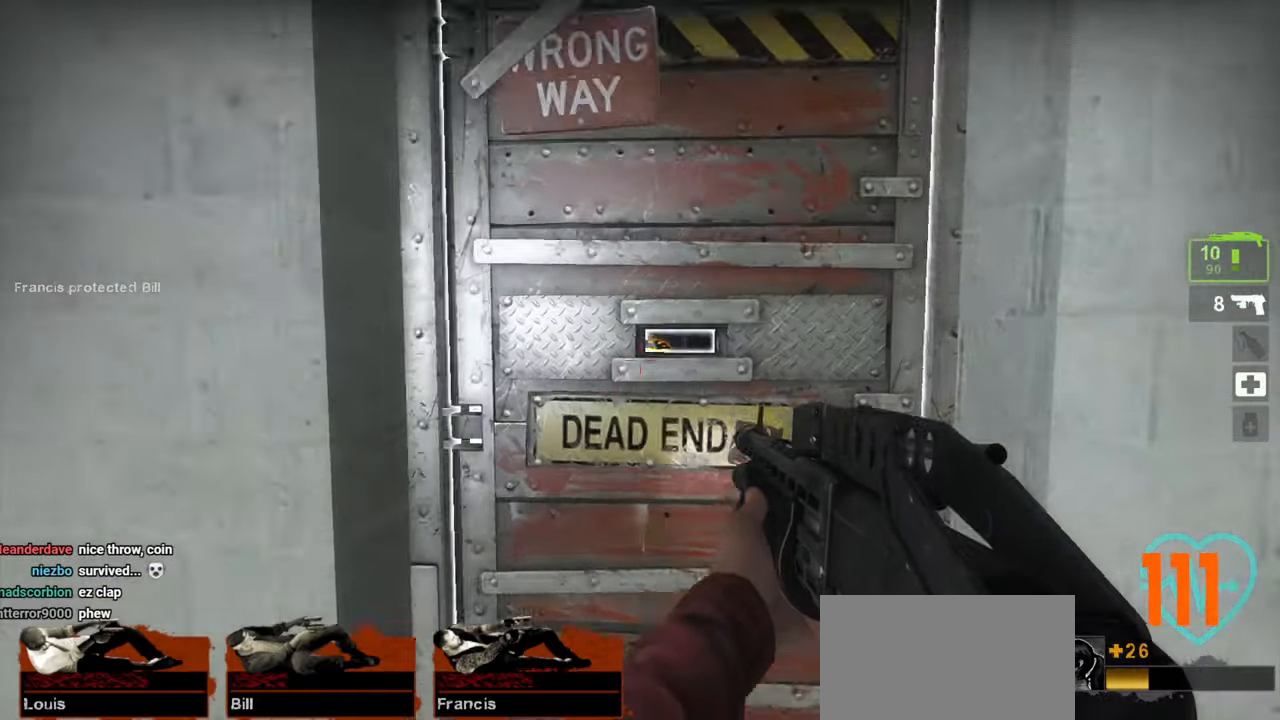
{"keys": [], "mouse": [], "mouse_move": "left", "events": [[83, "w", "up"], [133, "mouse_wheel", "down"], [183, "mouse_wheel", "up"], [417, "d", "down"], [467, "d", "up"]]}
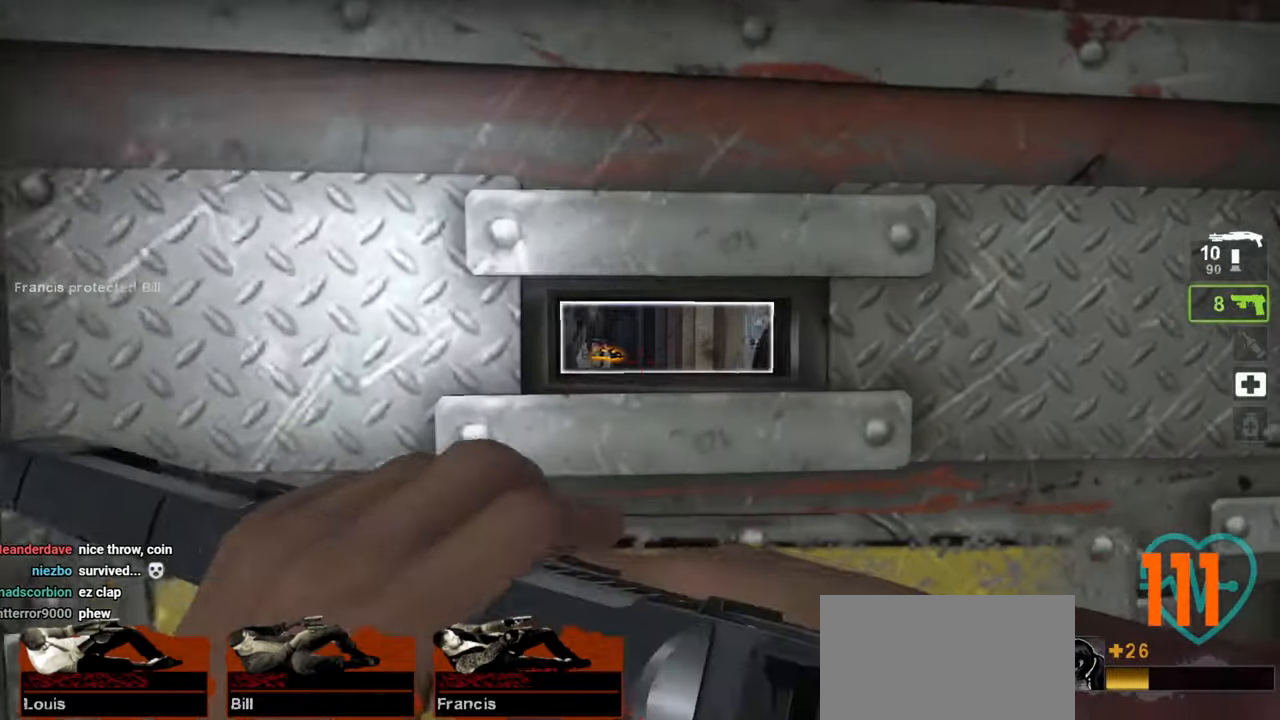
{"keys": [], "mouse": [], "mouse_move": "right", "events": [[217, "a", "down"], [250, "a", "up"]]}
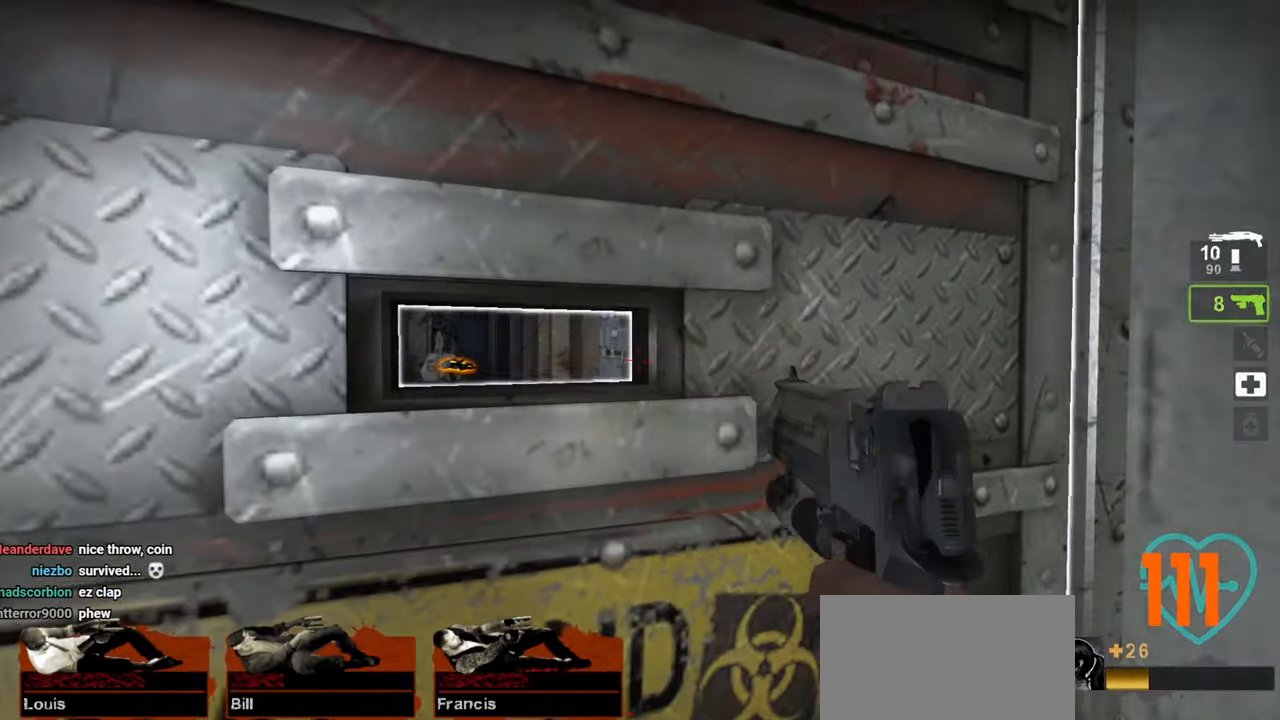
{"keys": ["w"], "mouse": [], "mouse_move": "left", "events": [[367, "w", "down"]]}
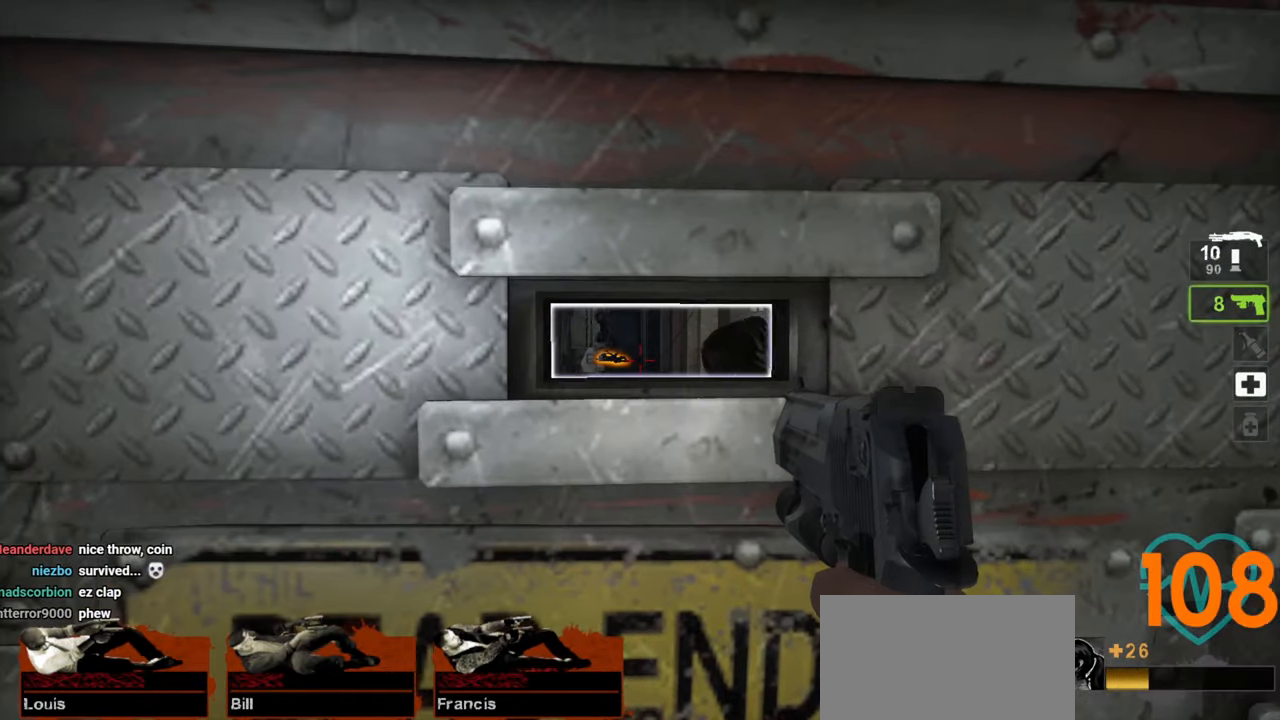
{"keys": [], "mouse": [], "mouse_move": "left", "events": [[50, "w", "up"]]}
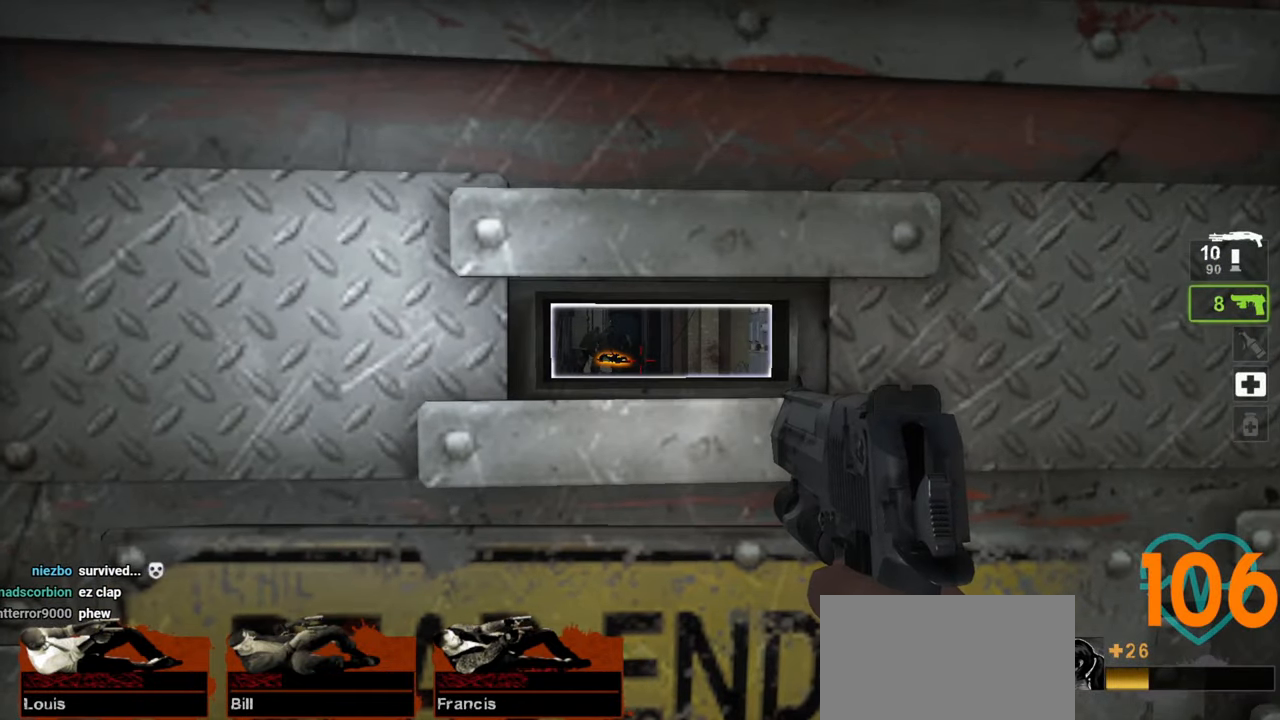
{"keys": [], "mouse": [], "mouse_move": "up-left", "events": []}
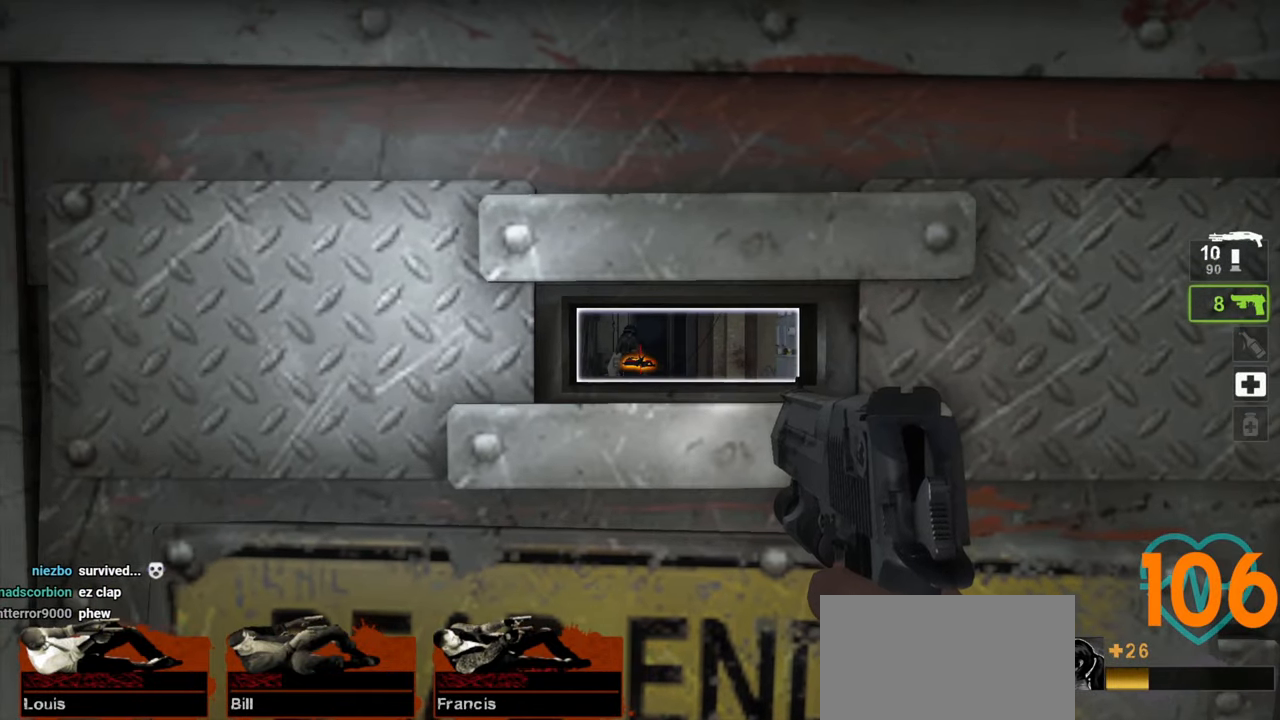
{"keys": [], "mouse": [], "mouse_move": "right", "events": [[367, "a", "down"], [500, "a", "up"]]}
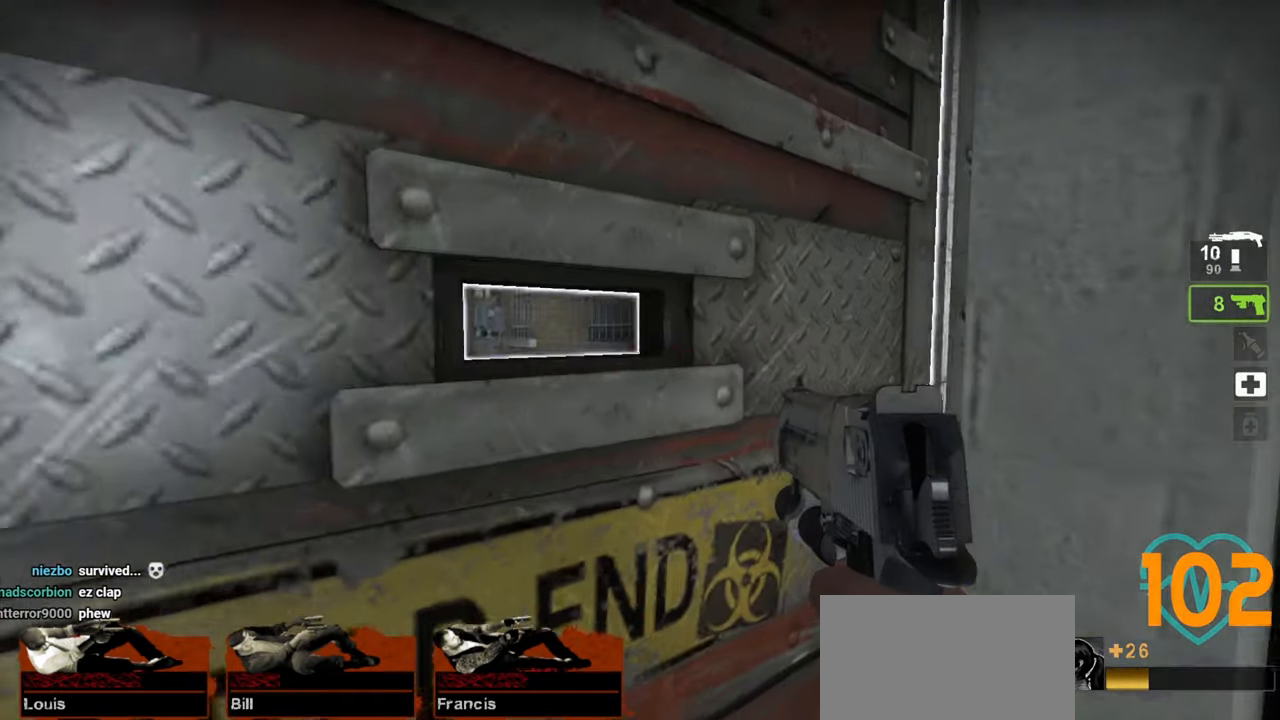
{"keys": [], "mouse": ["left"], "mouse_move": "left", "events": [[417, "mouse_left", "down"]]}
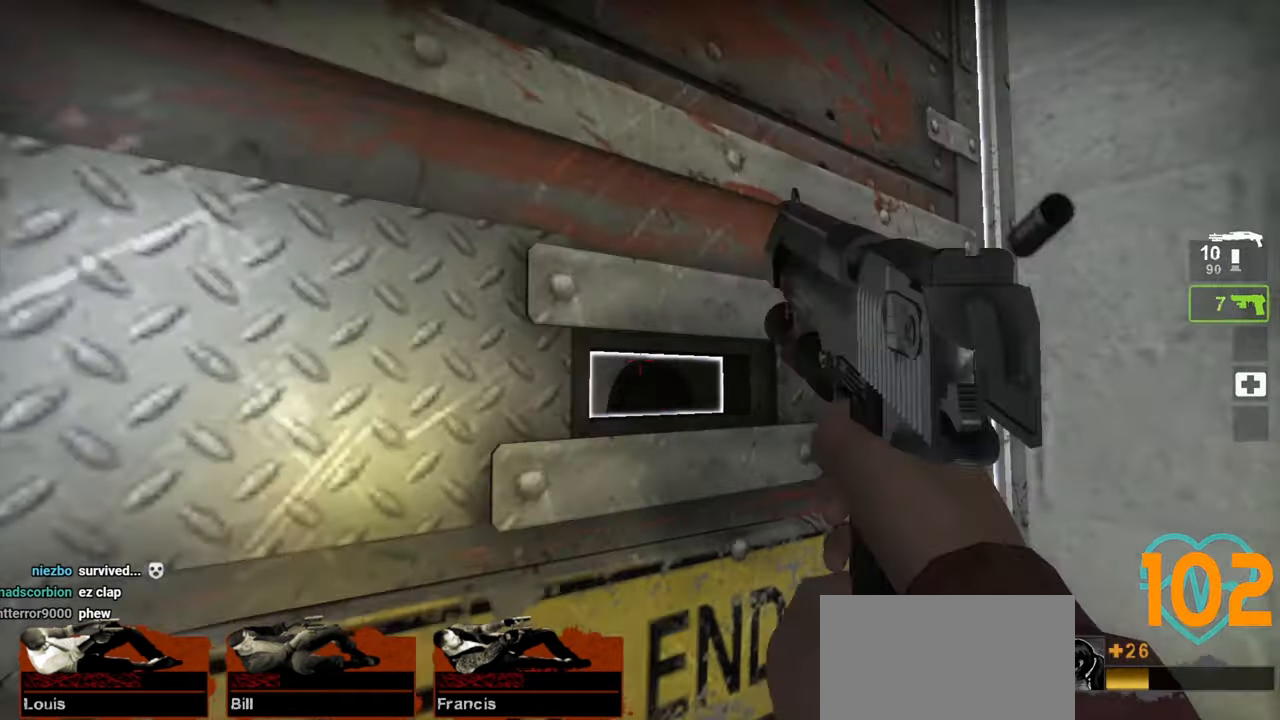
{"keys": ["w"], "mouse": [], "mouse_move": "left", "events": [[67, "d", "down"], [67, "mouse_left", "up"], [167, "d", "up"], [483, "w", "down"]]}
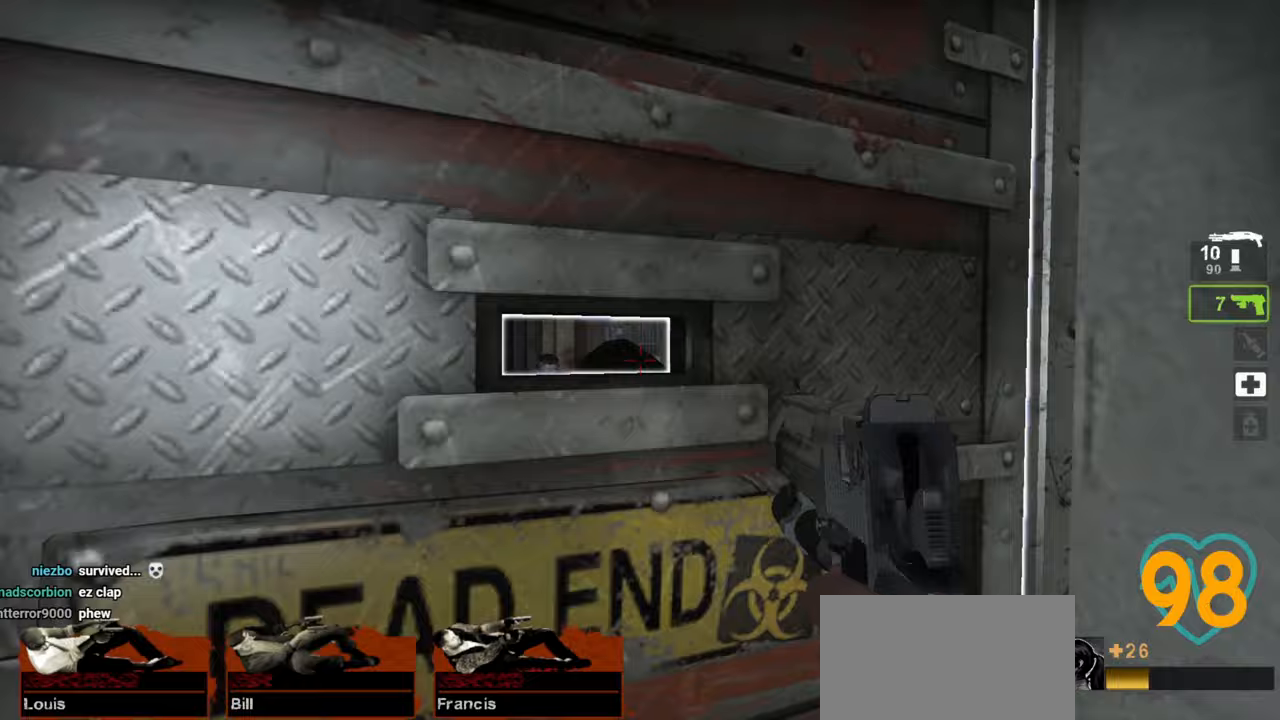
{"keys": ["s"], "mouse": [], "mouse_move": "left", "events": [[83, "d", "down"], [133, "mouse_left", "down"], [133, "w", "up"], [167, "d", "up"], [217, "mouse_left", "up"], [450, "s", "down"]]}
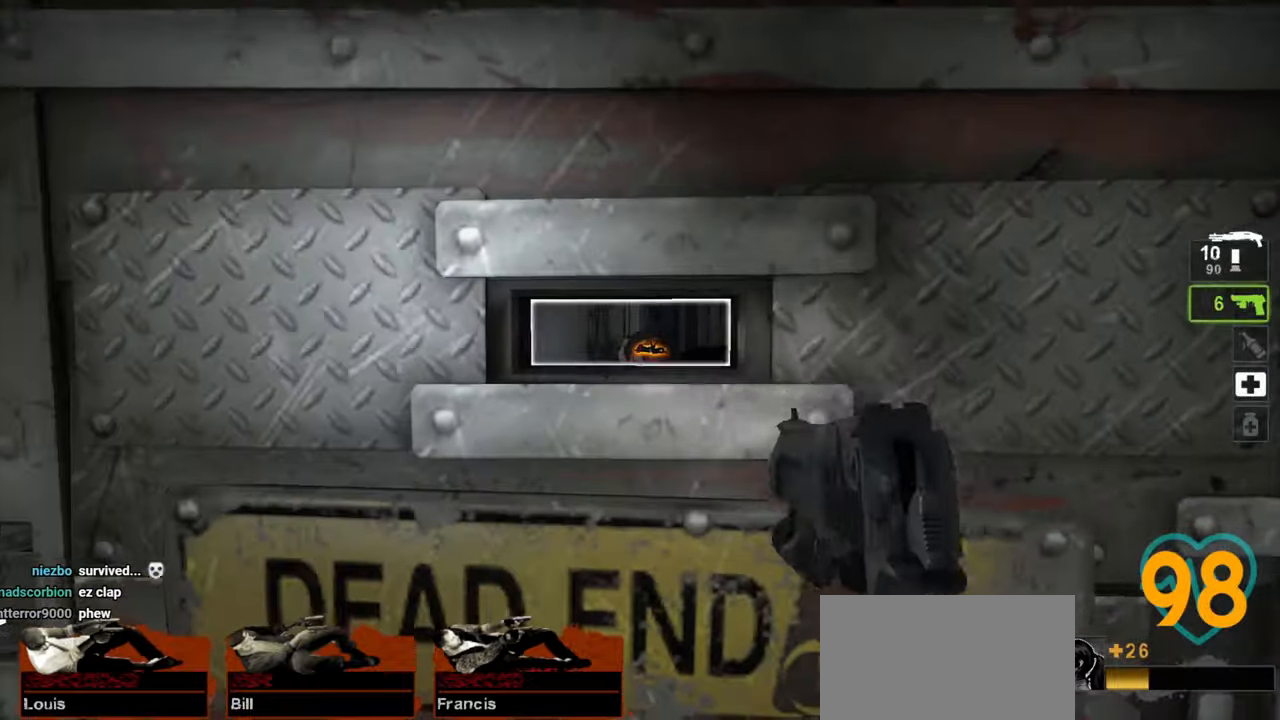
{"keys": ["s"], "mouse": ["left"], "mouse_move": "down-right", "events": [[17, "mouse_left", "down"], [150, "mouse_left", "up"], [467, "mouse_left", "down"]]}
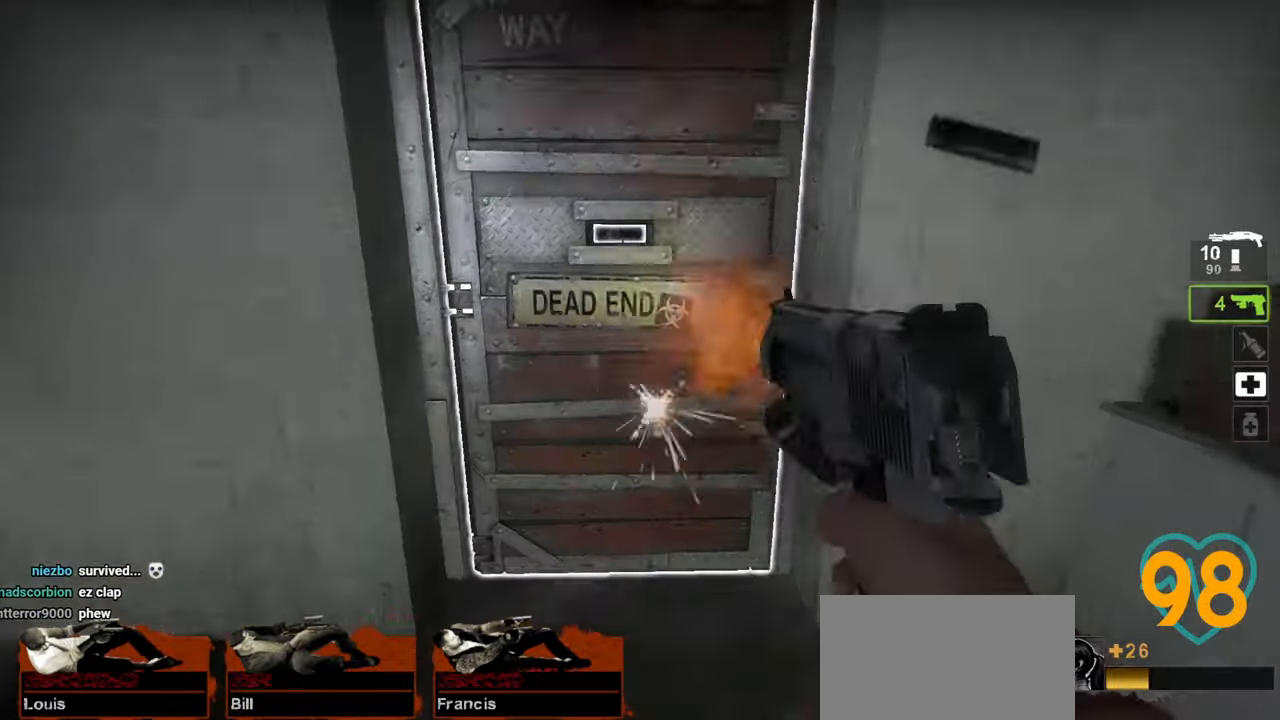
{"keys": [], "mouse": [], "mouse_move": "left", "events": [[117, "mouse_left", "up"], [300, "mouse_left", "down"], [433, "s", "up"], [483, "mouse_left", "up"]]}
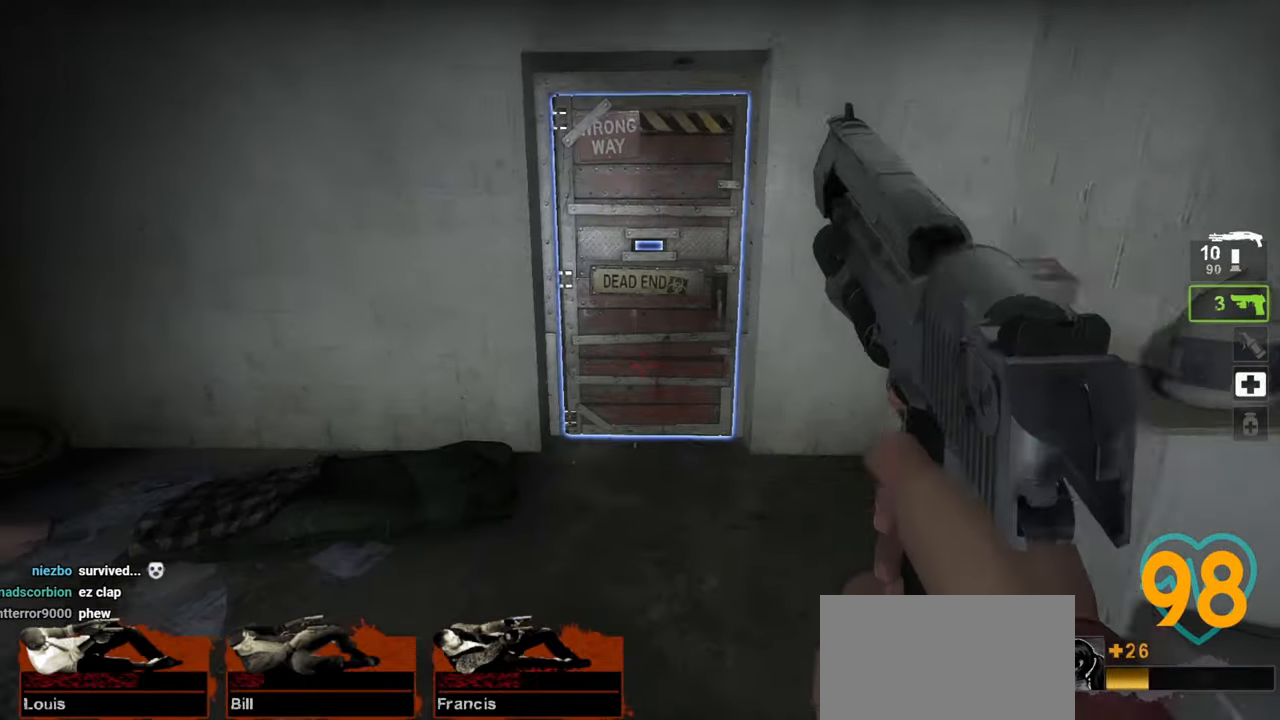
{"keys": [], "mouse": ["left"], "mouse_move": "right", "events": [[183, "mouse_left", "down"], [317, "mouse_left", "up"], [500, "mouse_left", "down"]]}
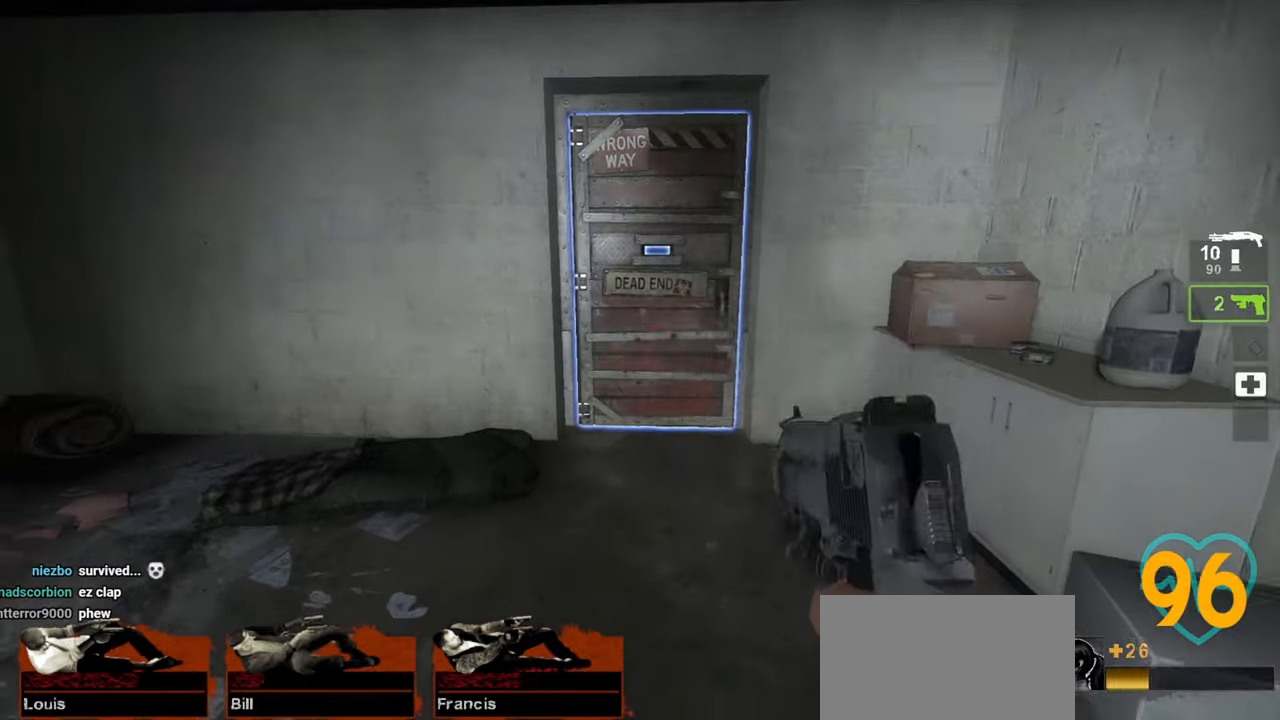
{"keys": [], "mouse": [], "mouse_move": "down-left", "events": [[133, "mouse_left", "up"], [283, "mouse_wheel", "down"], [433, "mouse_wheel", "up"]]}
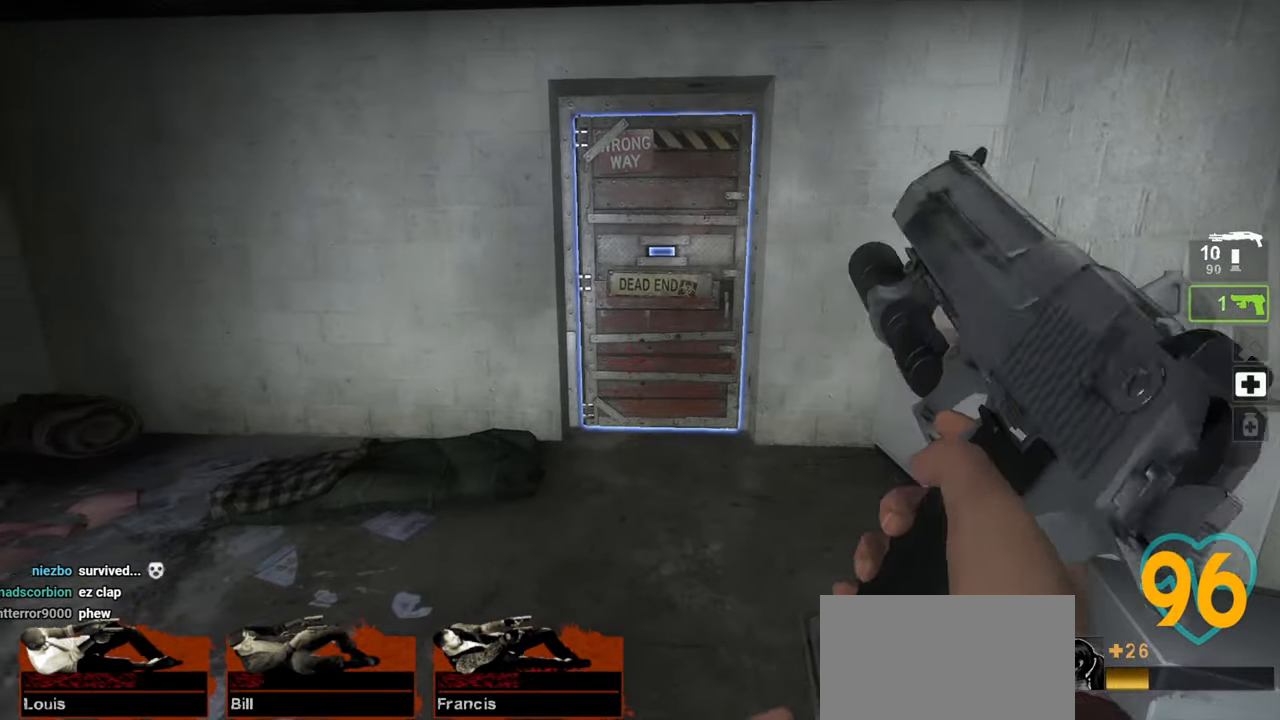
{"keys": ["w"], "mouse": [], "mouse_move": "left", "events": [[300, "w", "down"]]}
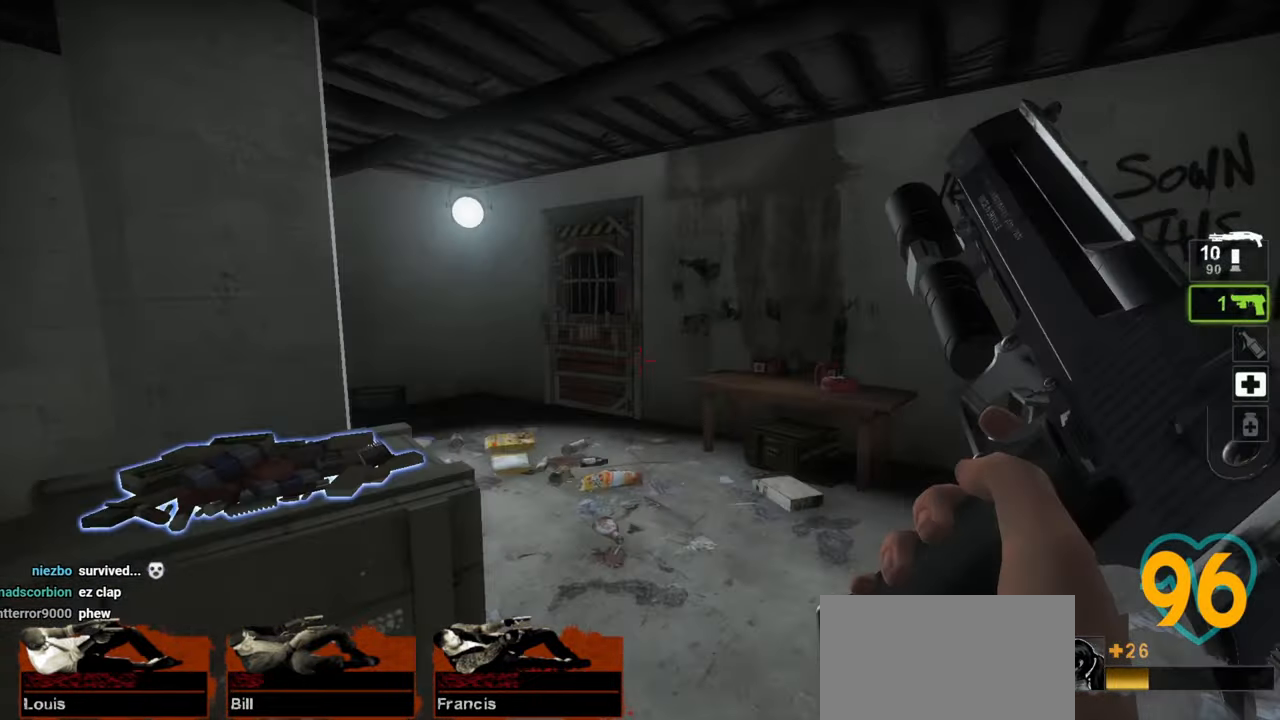
{"keys": [], "mouse": [], "mouse_move": "left", "events": [[167, "d", "down"], [367, "d", "up"], [417, "w", "up"]]}
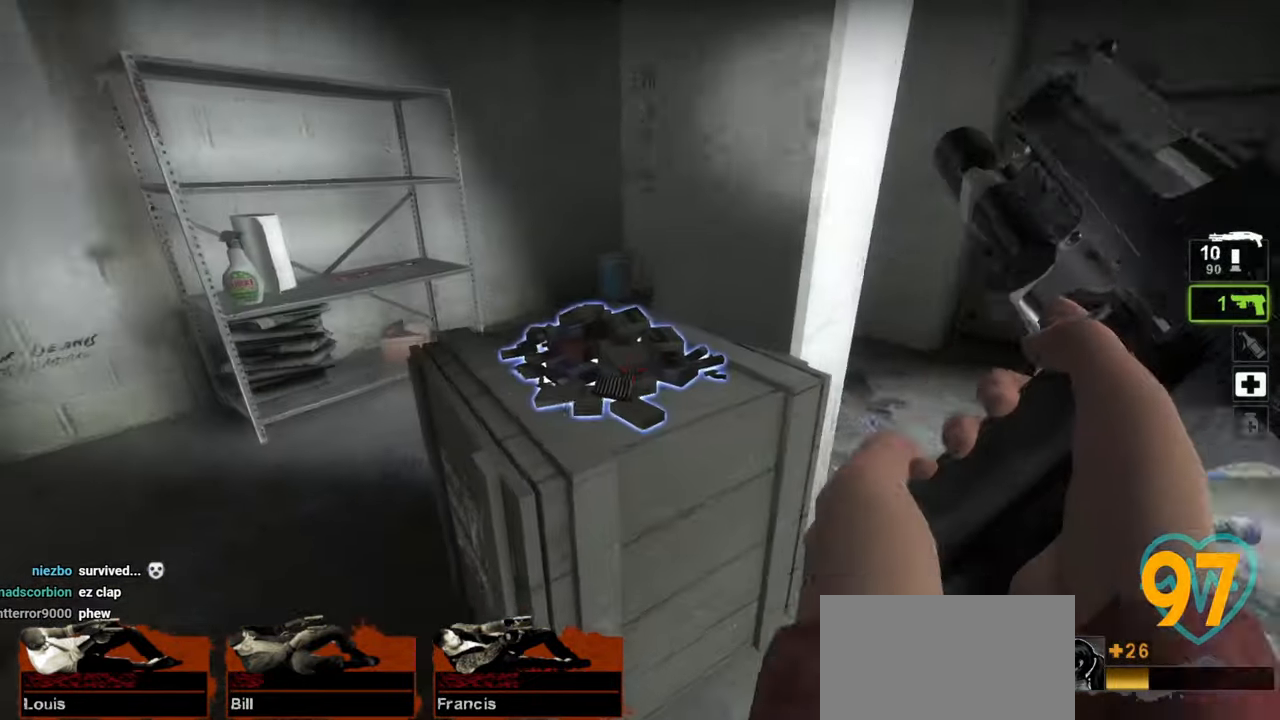
{"keys": ["a", "w"], "mouse": [], "mouse_move": "right", "events": [[50, "e", "down"], [100, "e", "up"], [383, "w", "down"], [433, "a", "down"]]}
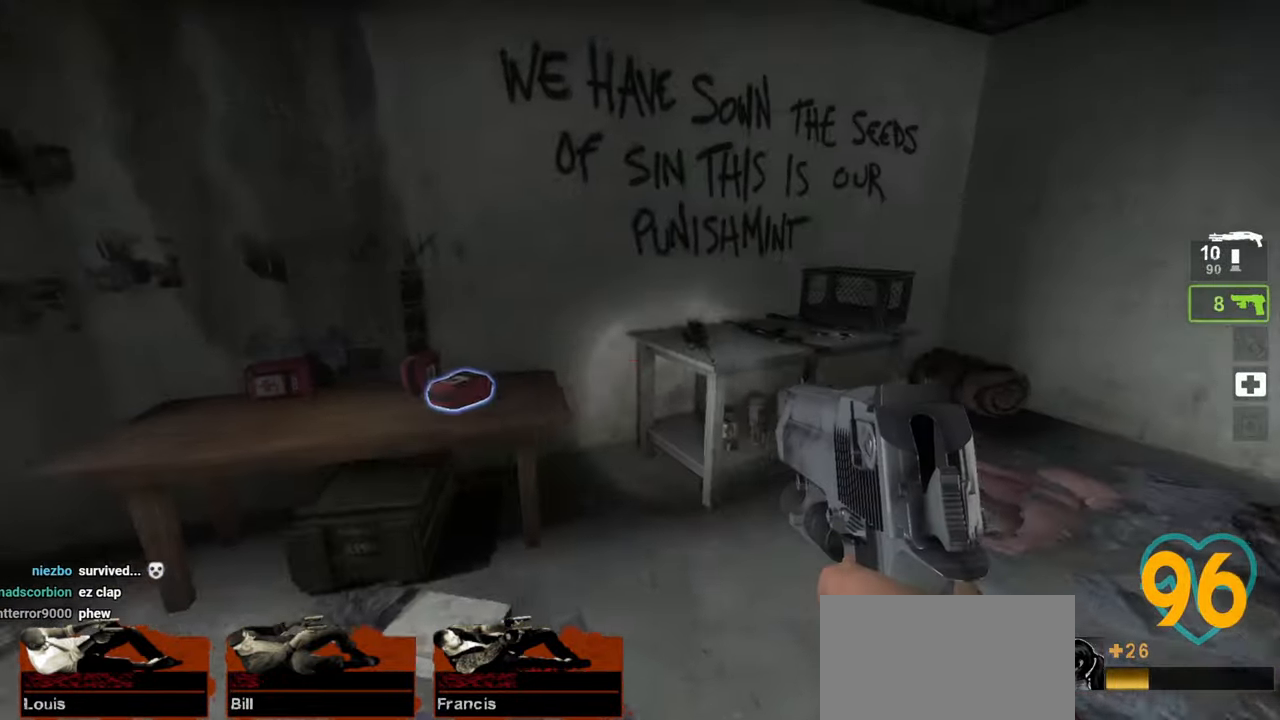
{"keys": [], "mouse": [], "mouse_move": "down-right", "events": [[67, "a", "up"], [200, "a", "down"], [250, "w", "up"], [350, "a", "up"], [400, "d", "down"], [500, "d", "up"]]}
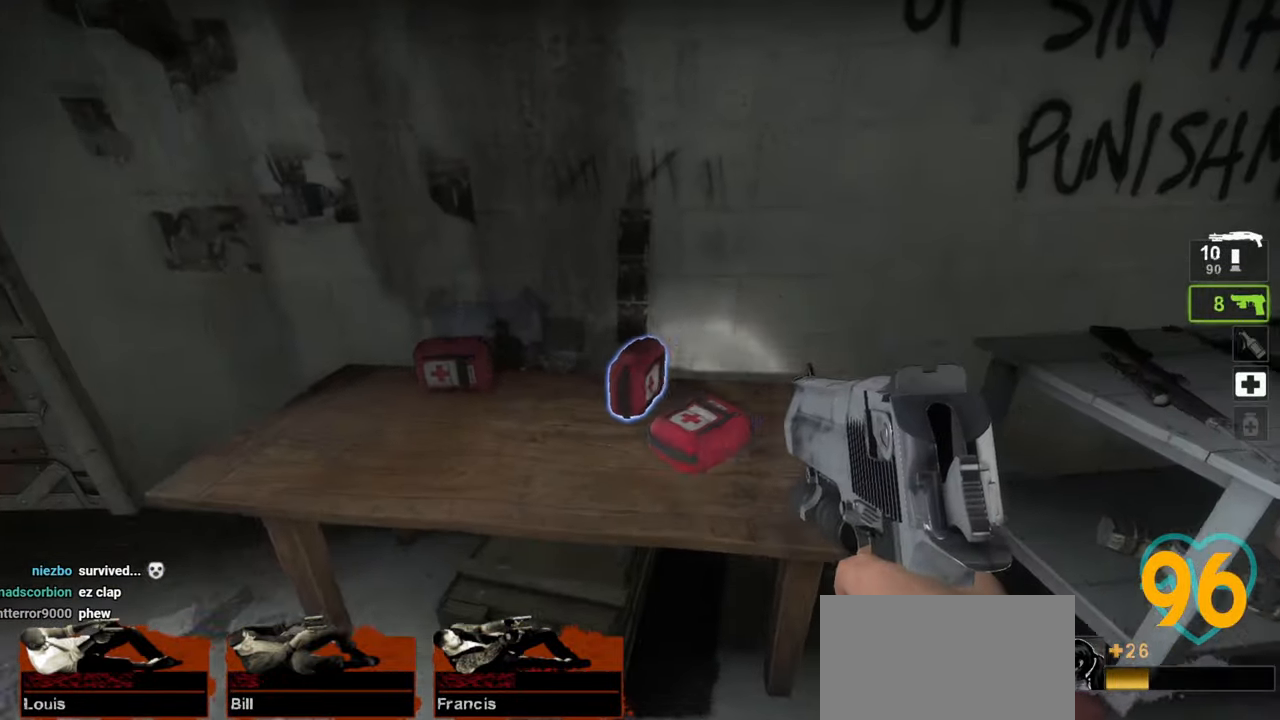
{"keys": [], "mouse": [], "mouse_move": "right", "events": []}
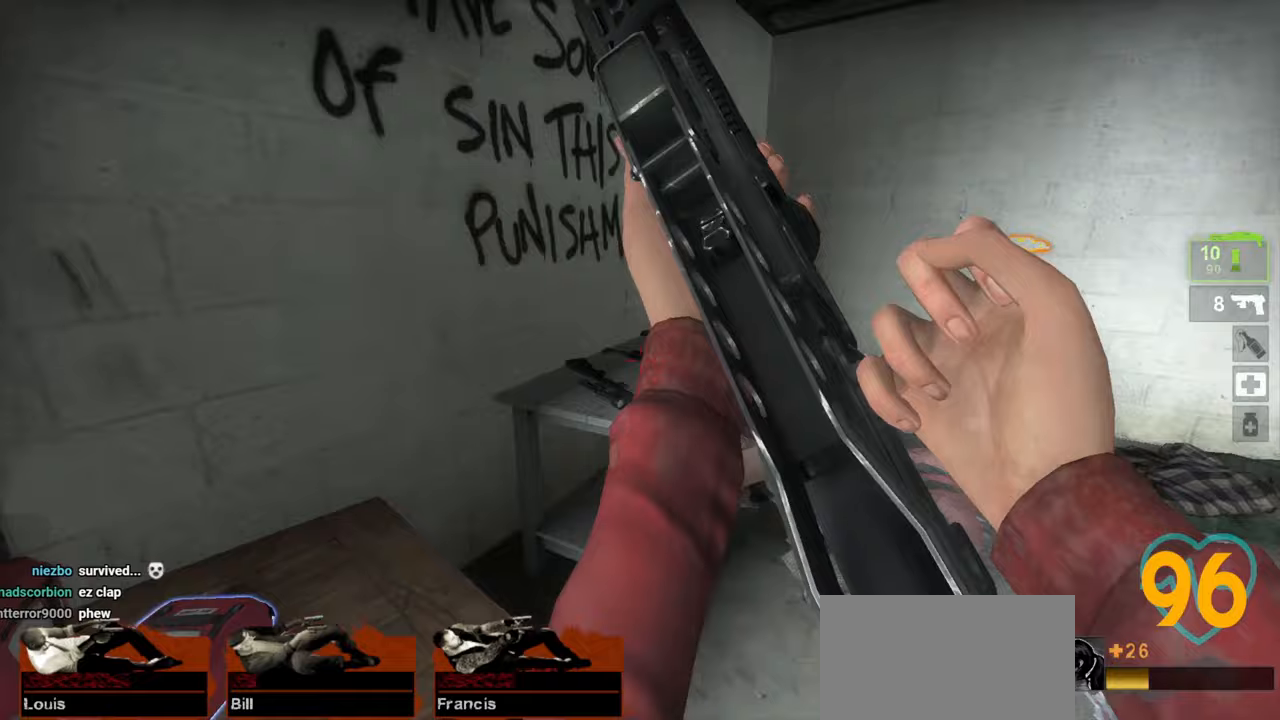
{"keys": ["d", "w"], "mouse": [], "mouse_move": "right", "events": [[100, "d", "down"], [433, "w", "down"]]}
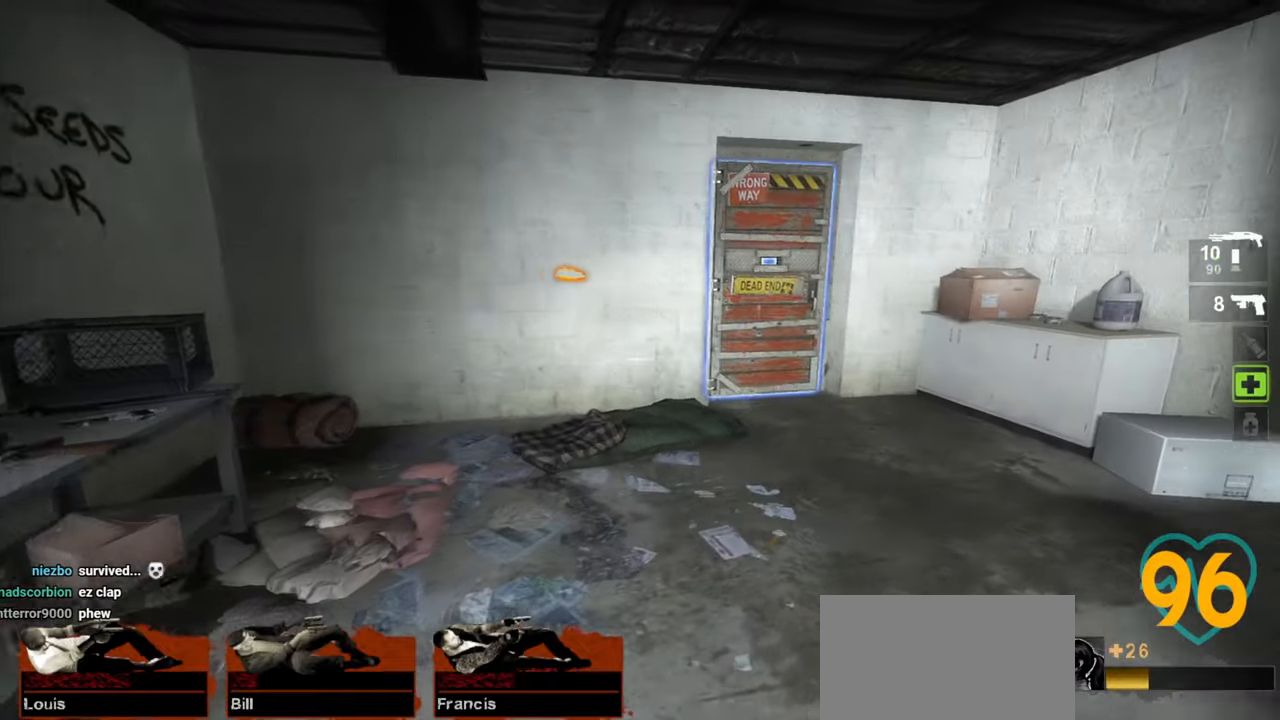
{"keys": ["a", "w"], "mouse": [], "mouse_move": "left", "events": [[217, "a", "down"], [217, "d", "up"], [250, "w", "up"], [350, "a", "up"], [400, "w", "down"], [483, "a", "down"]]}
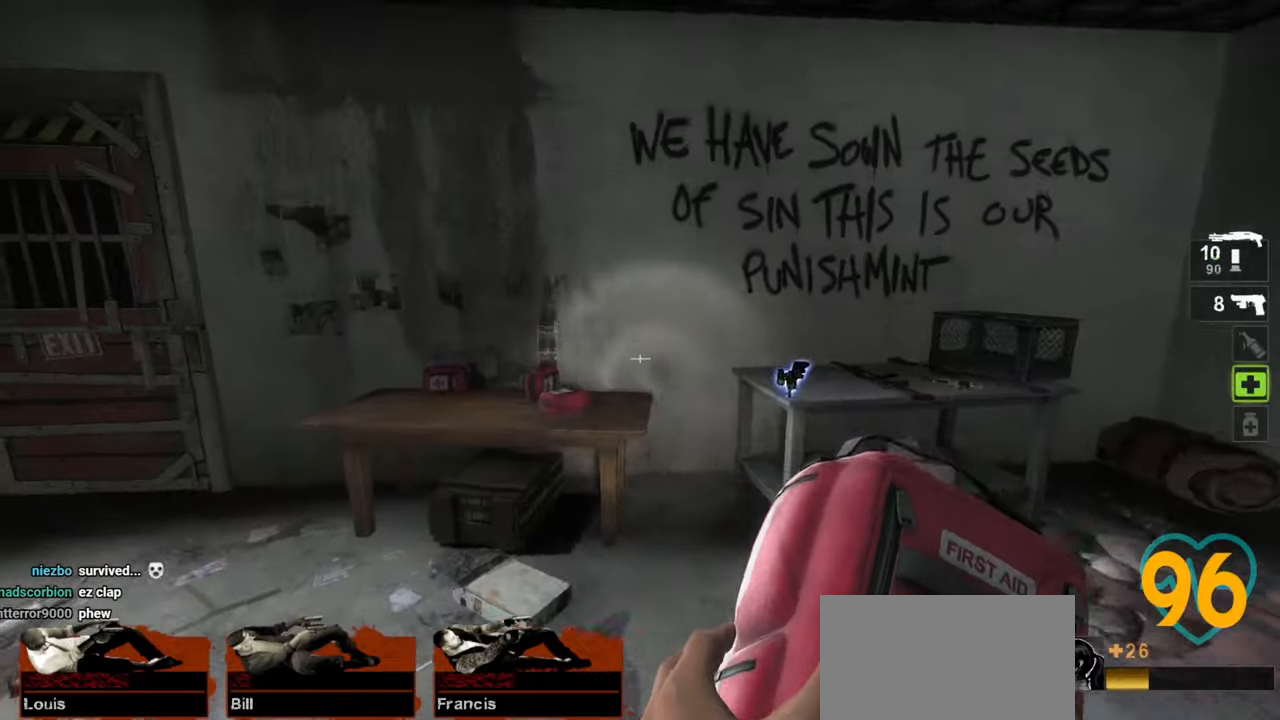
{"keys": [], "mouse": [], "mouse_move": "right", "events": [[217, "a", "up"], [217, "w", "up"]]}
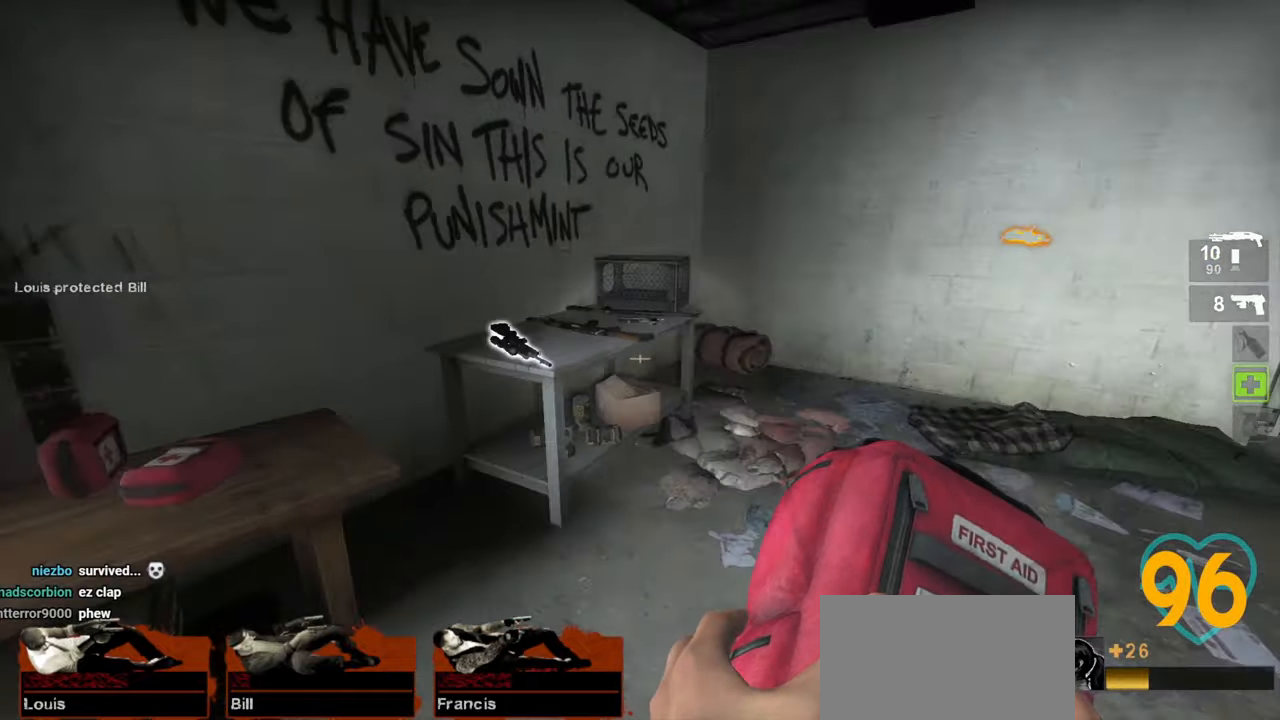
{"keys": [], "mouse": [], "mouse_move": "right", "events": []}
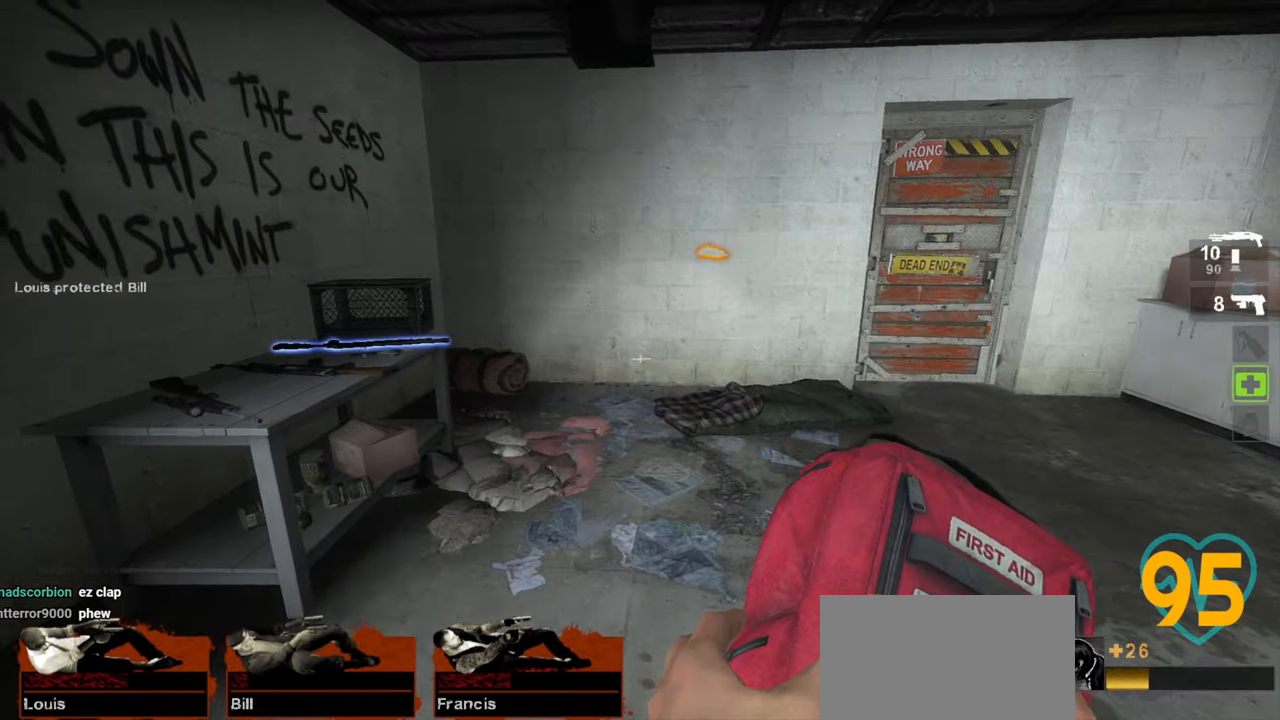
{"keys": [], "mouse": ["left"], "mouse_move": "up", "events": [[67, "mouse_left", "down"]]}
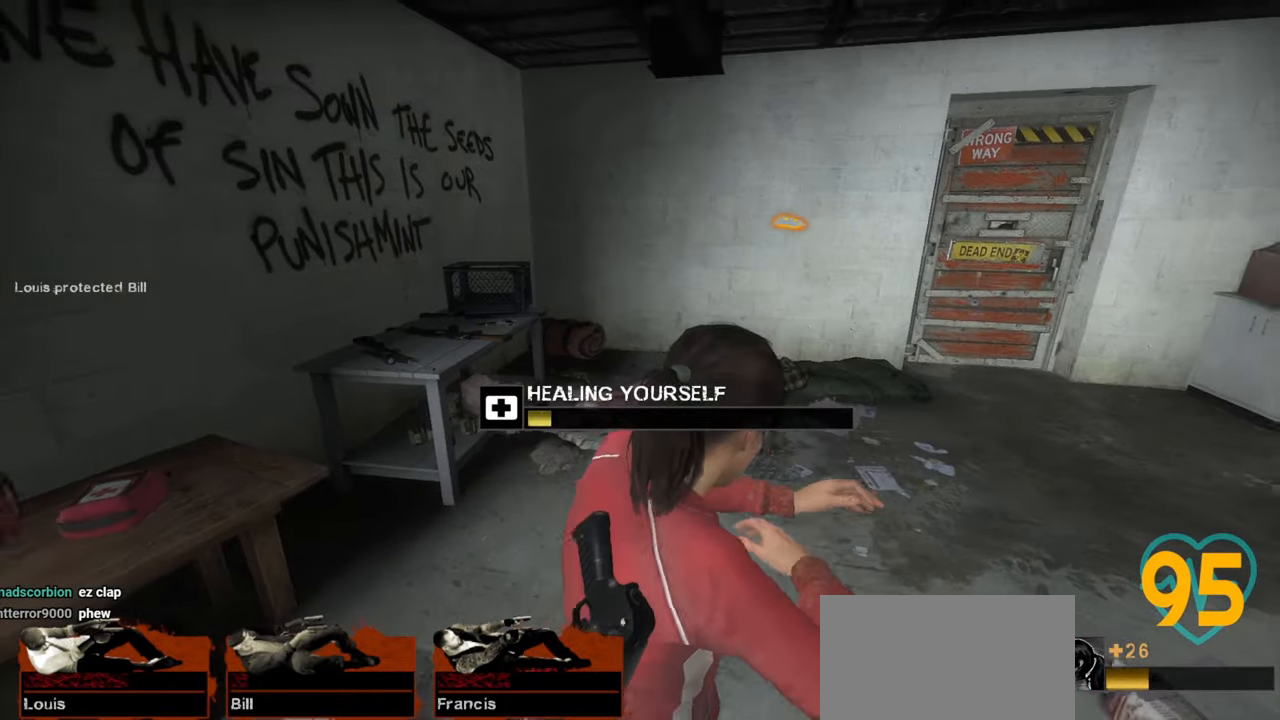
{"keys": [], "mouse": ["left"], "mouse_move": "left", "events": []}
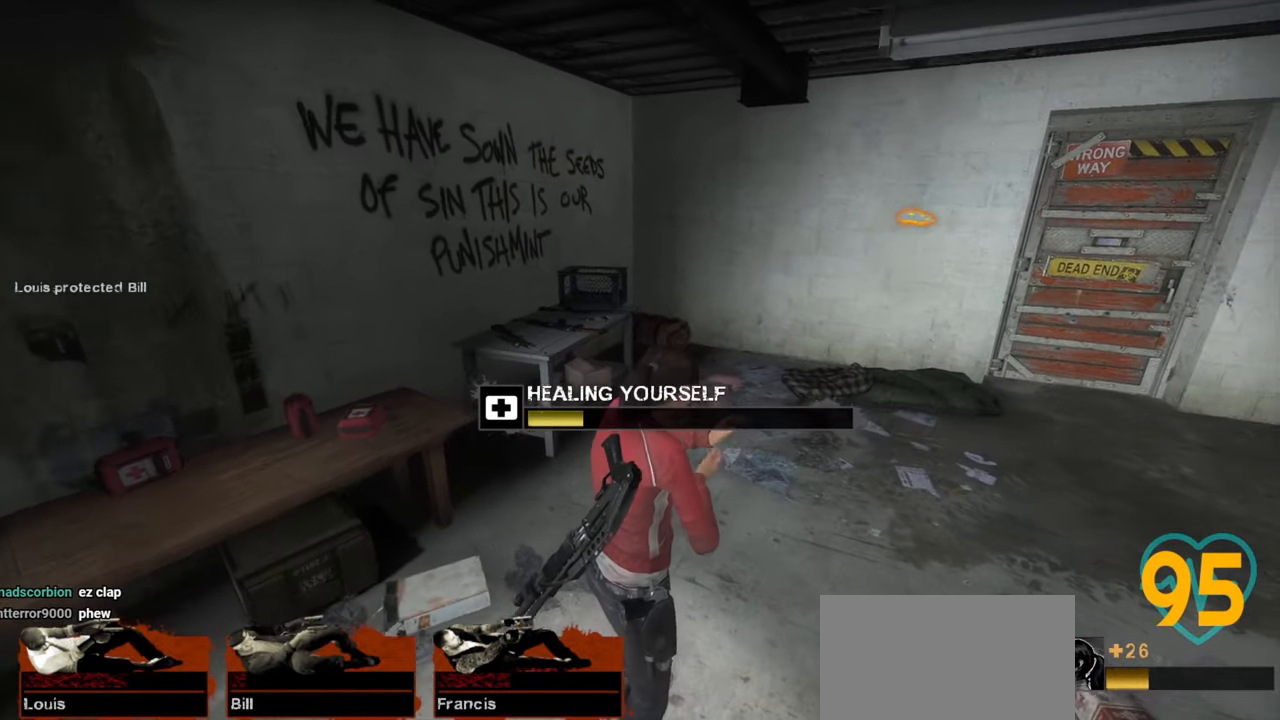
{"keys": [], "mouse": ["left"], "mouse_move": "left", "events": []}
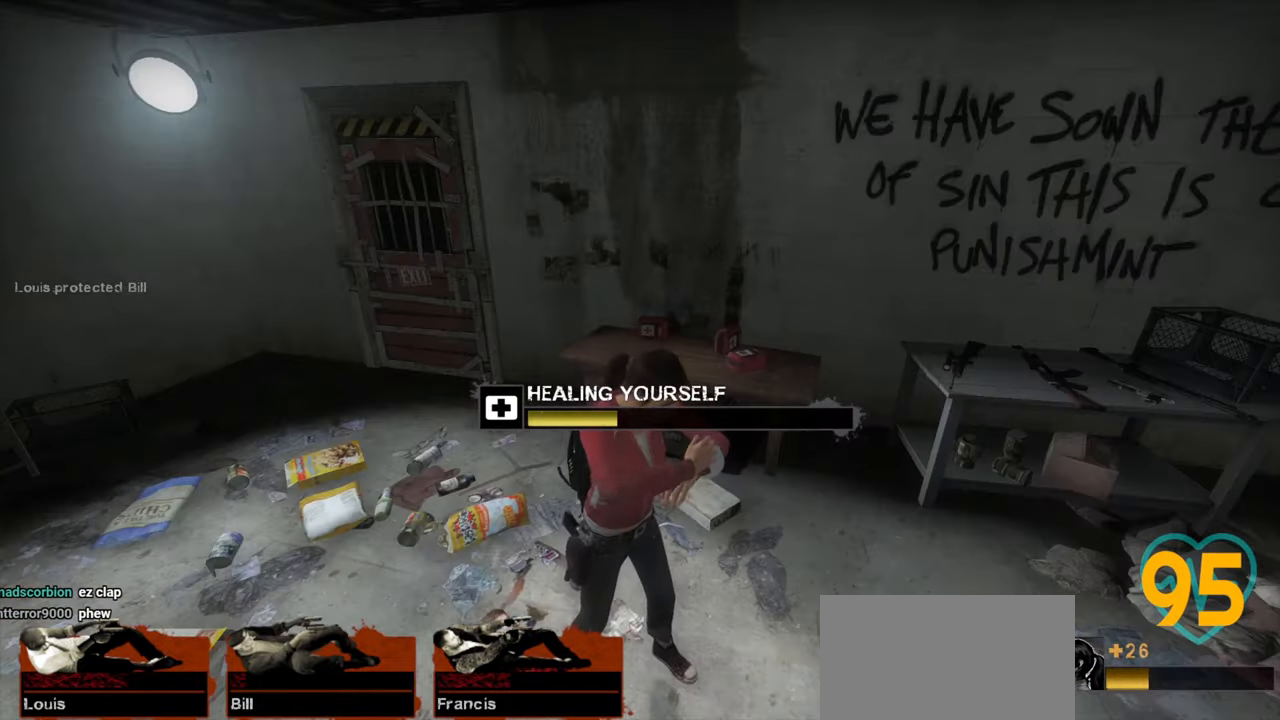
{"keys": [], "mouse": ["left"], "mouse_move": "left", "events": []}